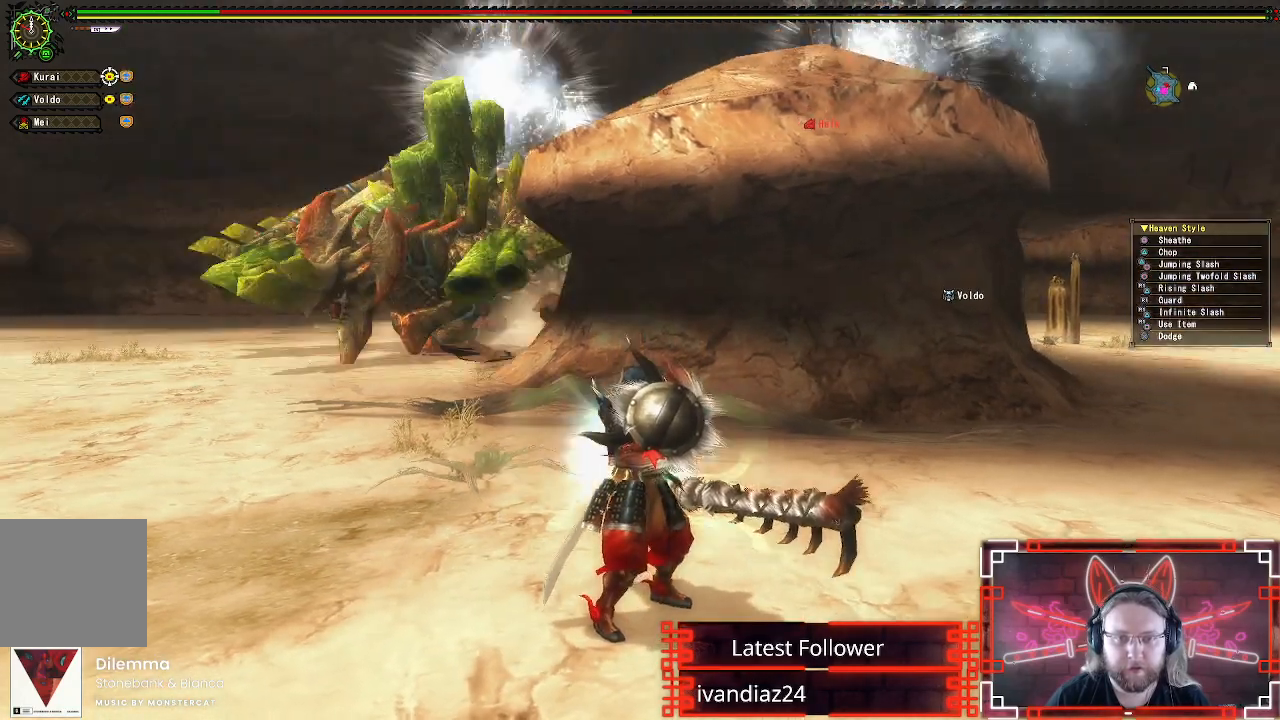
Gameplay with a controller (Xbox layout); each line is a JSON object with the inputs held at the frame after it. "events" lists button and stick changes between this image and that frame as [ms after this image, input, new state], when the widget could be followed in between.
{"buttons": [], "left_stick": "center", "right_stick": "left", "events": [[250, "right_stick", "down-left"], [300, "right_stick", "left"]]}
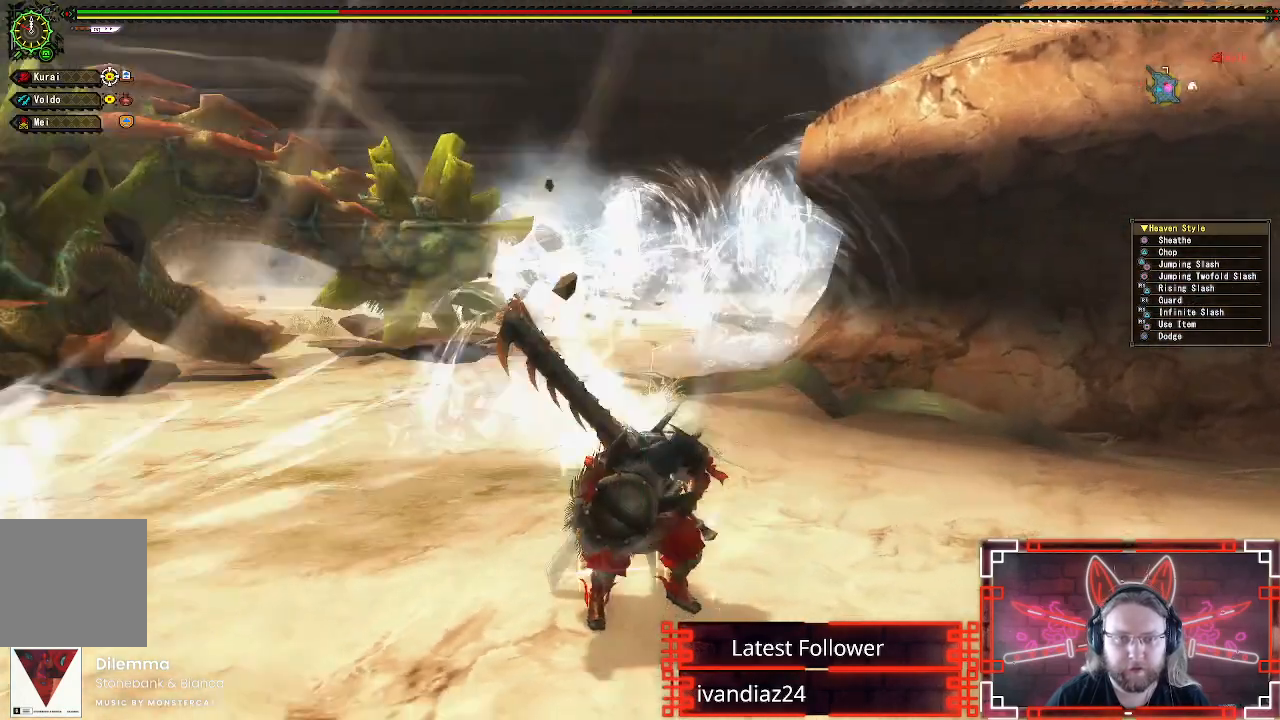
{"buttons": [], "left_stick": "down", "right_stick": "center", "events": [[367, "right_stick", "center"], [400, "left_stick", "down"]]}
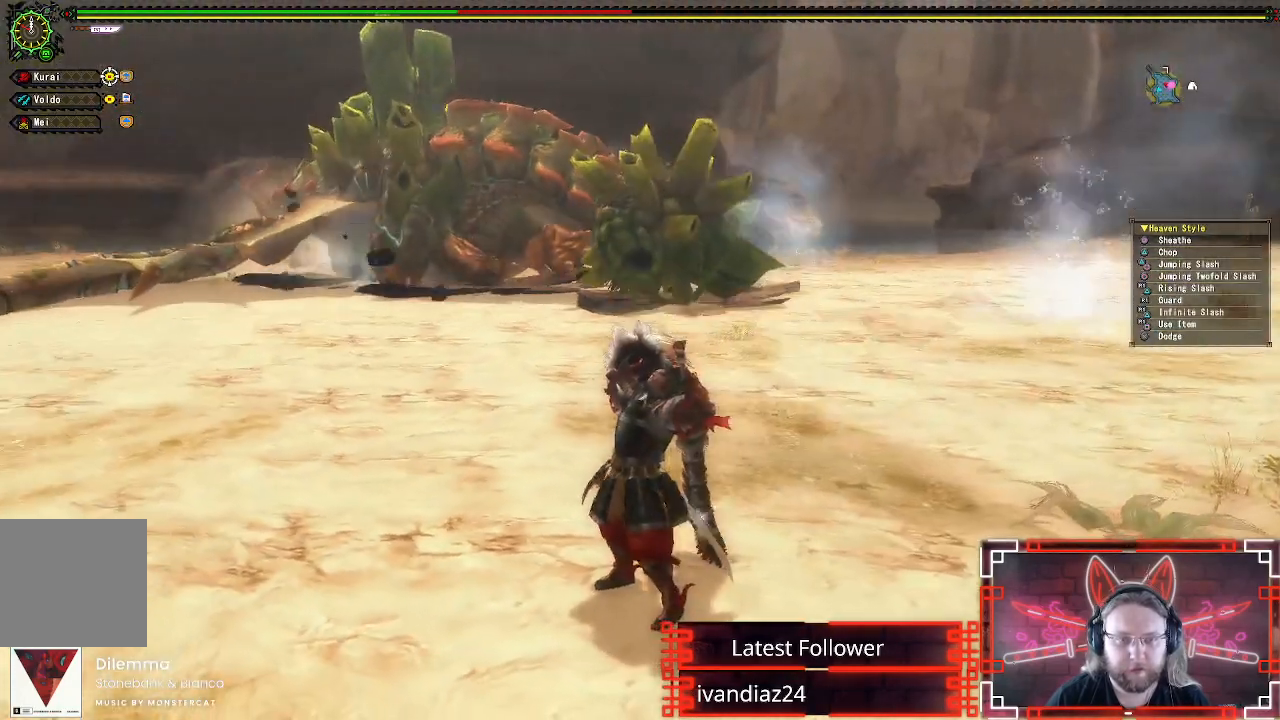
{"buttons": [], "left_stick": "down-right", "right_stick": "center", "events": [[150, "right_stick", "left"], [250, "left_stick", "down-right"], [283, "right_stick", "center"]]}
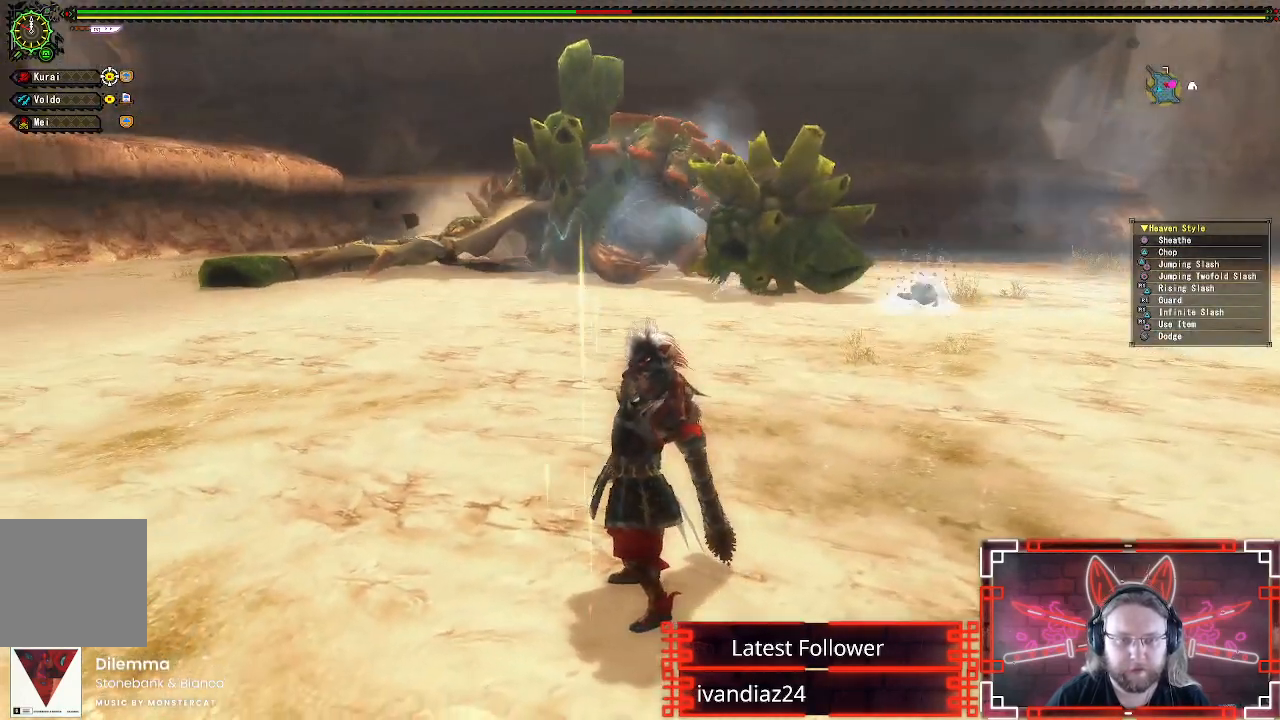
{"buttons": [], "left_stick": "right", "right_stick": "center", "events": [[317, "left_stick", "right"]]}
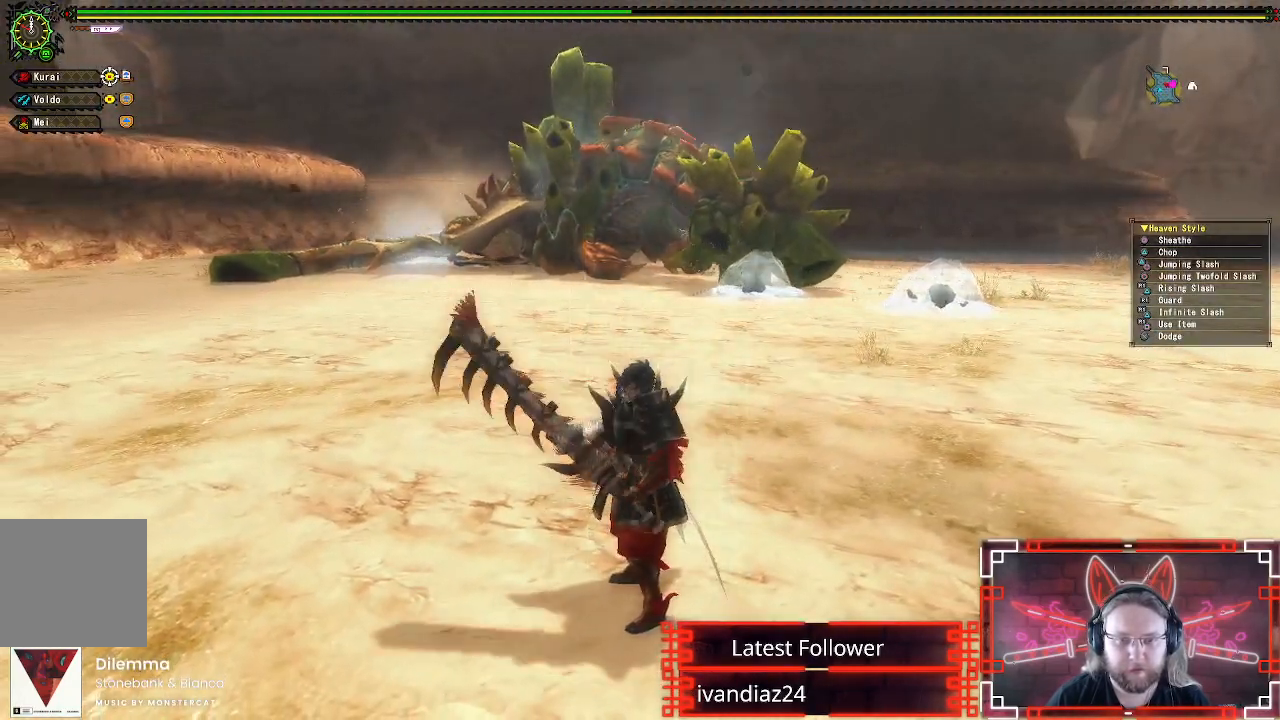
{"buttons": ["X", "R1"], "left_stick": "up", "right_stick": "center", "events": [[150, "left_stick", "up-right"], [367, "left_stick", "up"], [400, "R1", "down"], [417, "X", "down"]]}
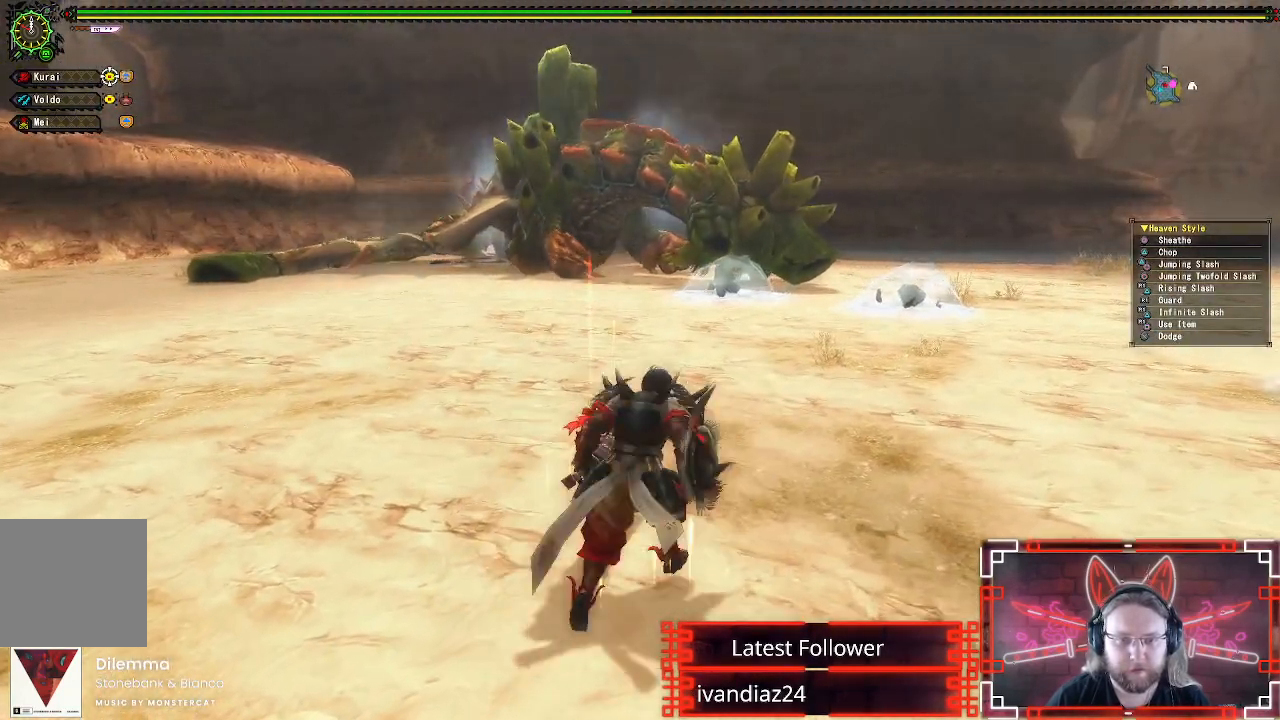
{"buttons": [], "left_stick": "center", "right_stick": "center", "events": [[133, "R1", "up"], [133, "X", "up"], [400, "left_stick", "center"]]}
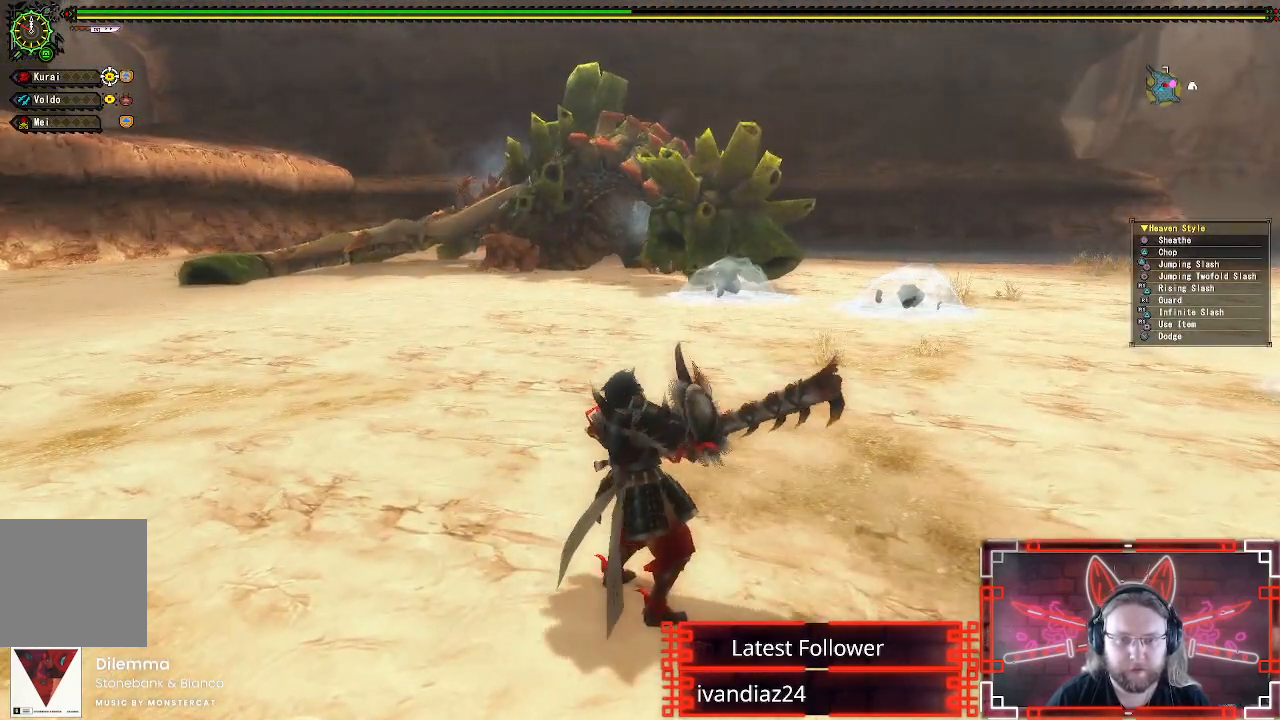
{"buttons": [], "left_stick": "center", "right_stick": "center", "events": []}
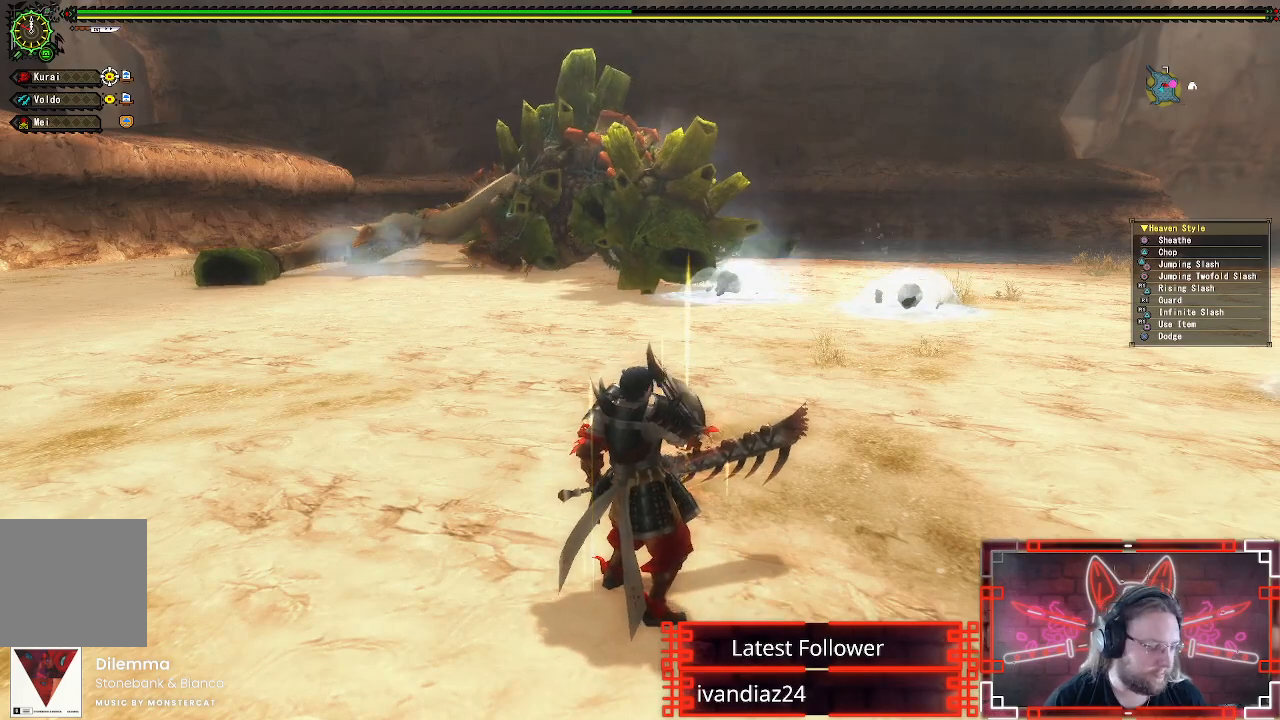
{"buttons": [], "left_stick": "center", "right_stick": "center", "events": []}
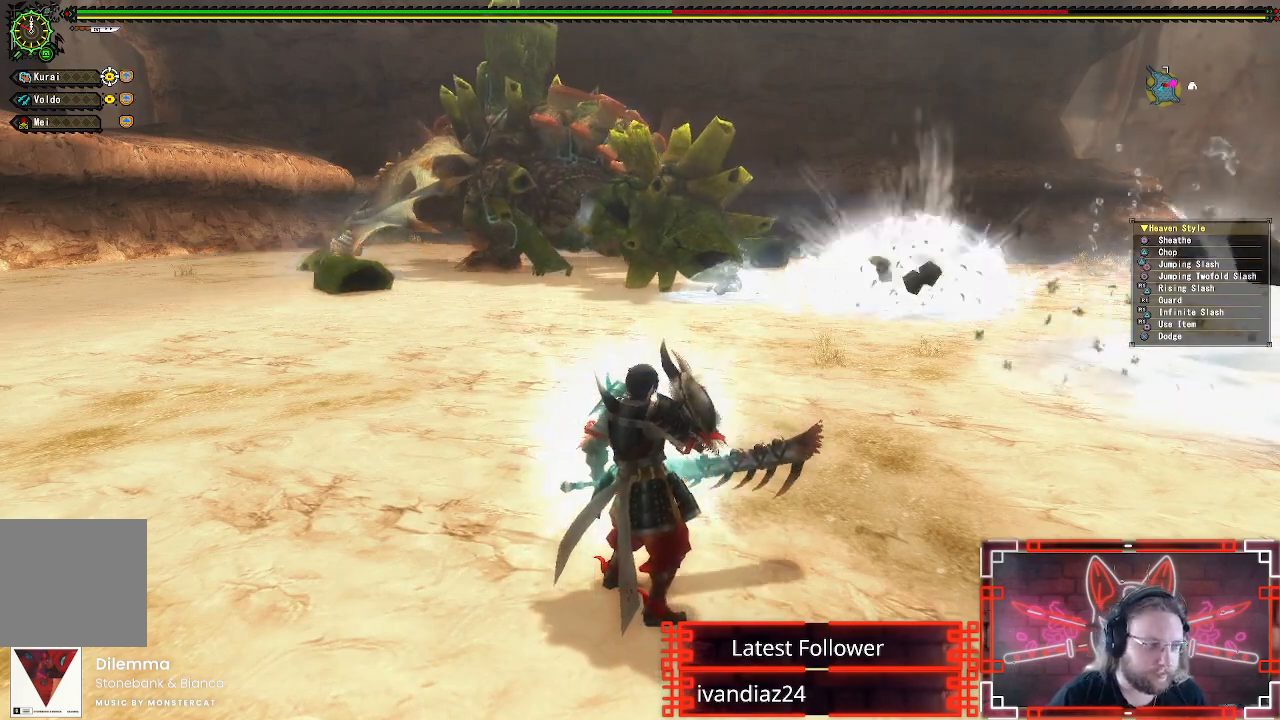
{"buttons": [], "left_stick": "center", "right_stick": "center", "events": []}
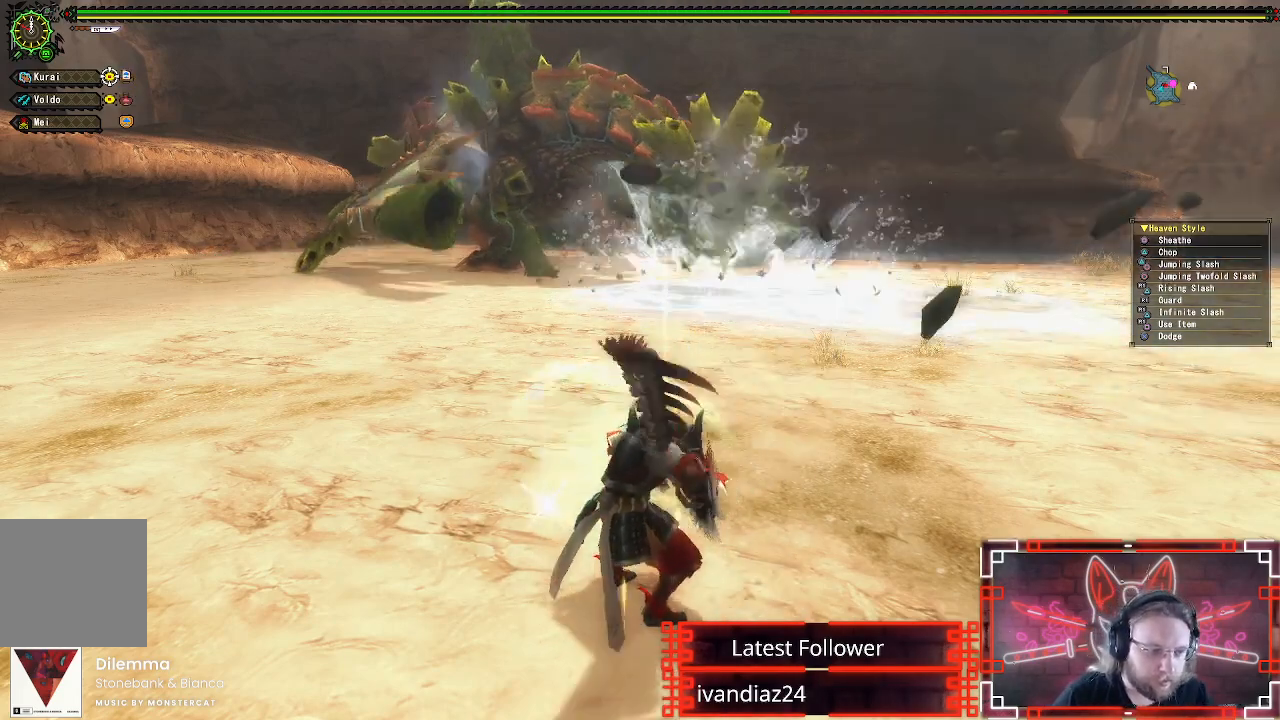
{"buttons": [], "left_stick": "center", "right_stick": "center", "events": []}
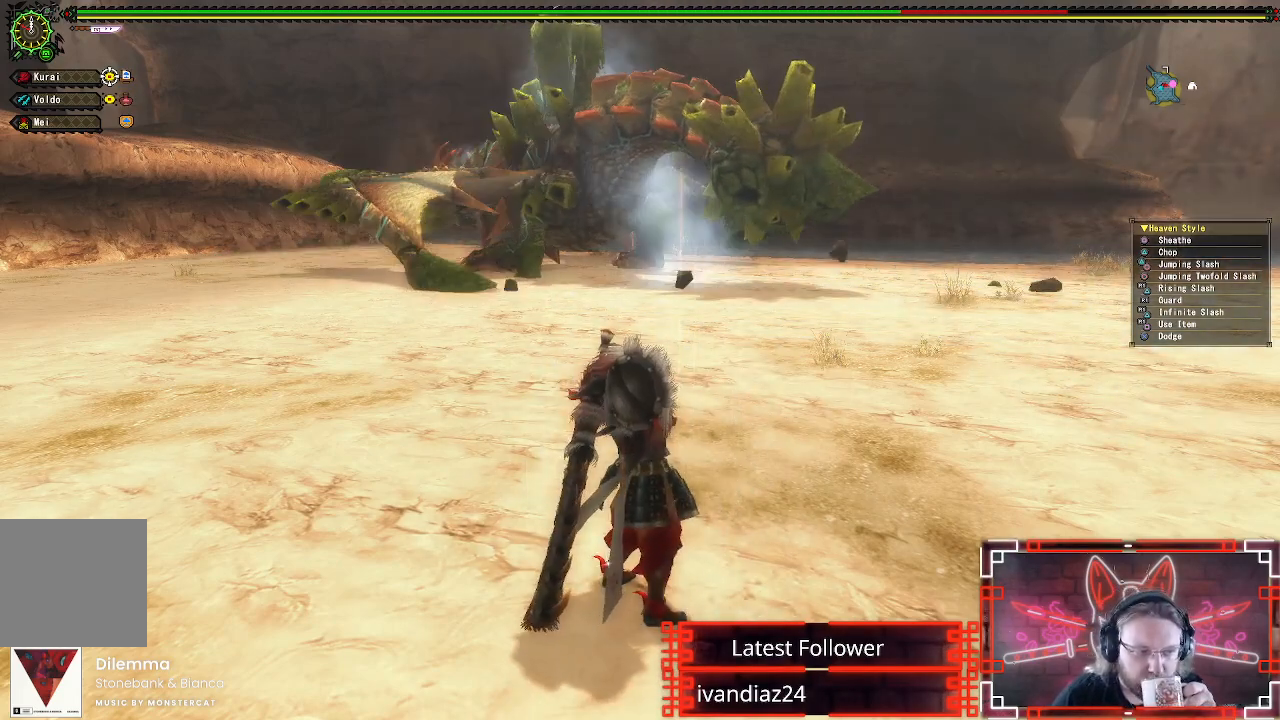
{"buttons": [], "left_stick": "center", "right_stick": "center", "events": []}
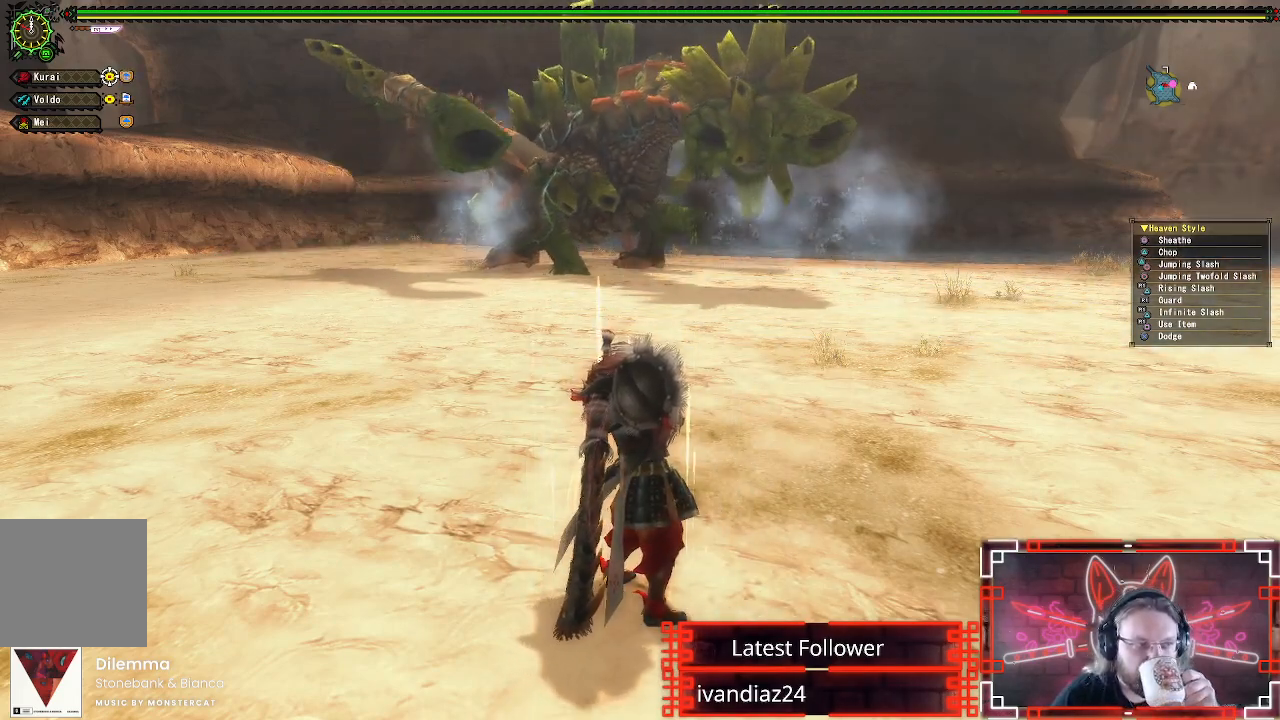
{"buttons": [], "left_stick": "center", "right_stick": "center", "events": []}
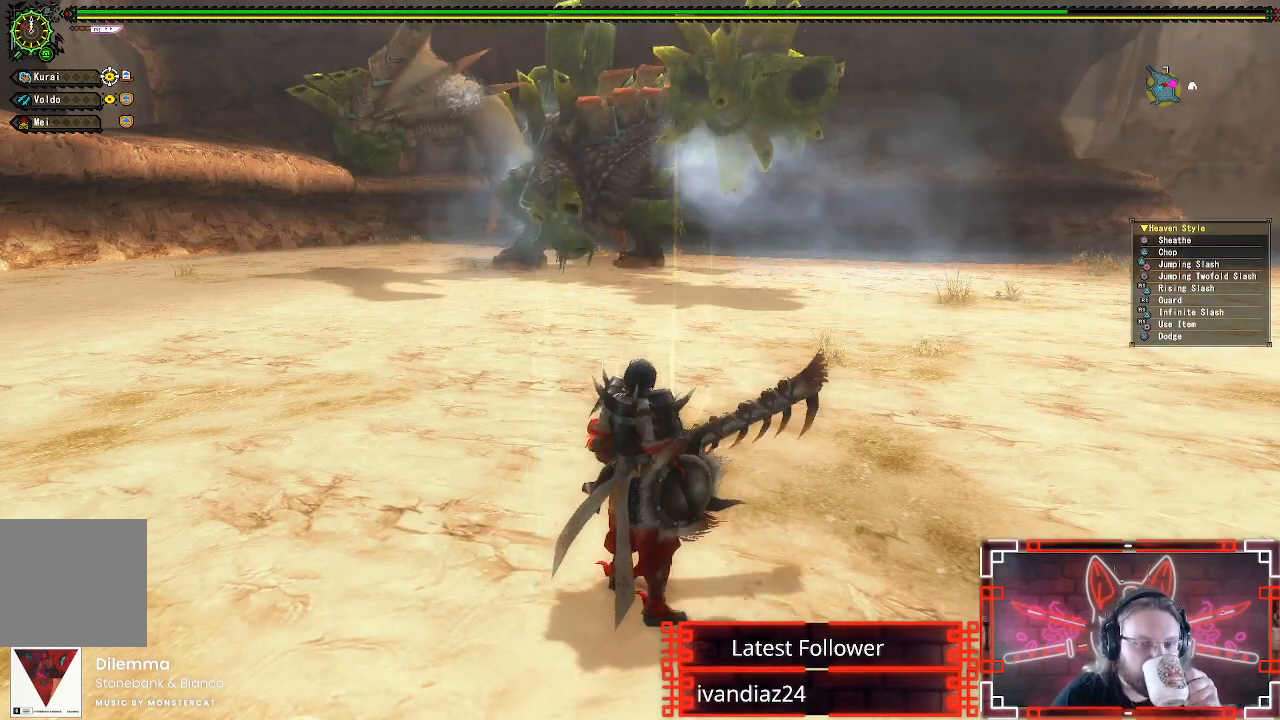
{"buttons": [], "left_stick": "center", "right_stick": "center", "events": []}
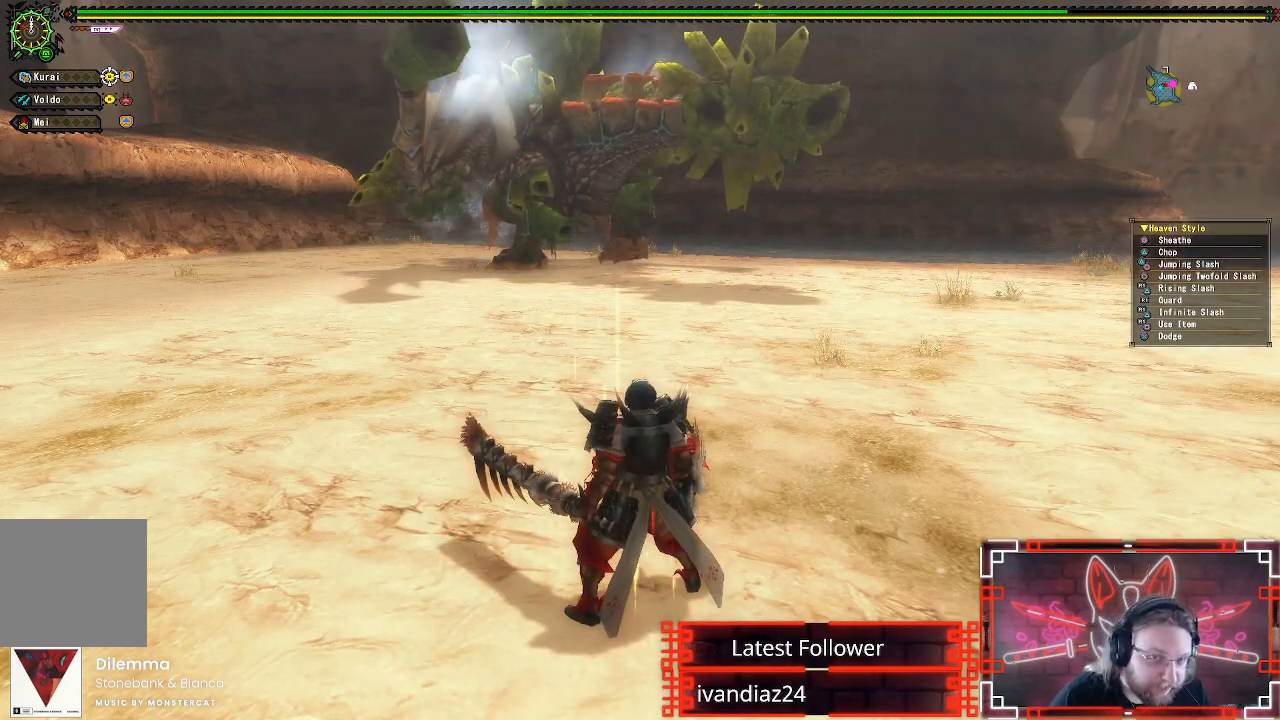
{"buttons": [], "left_stick": "center", "right_stick": "center", "events": []}
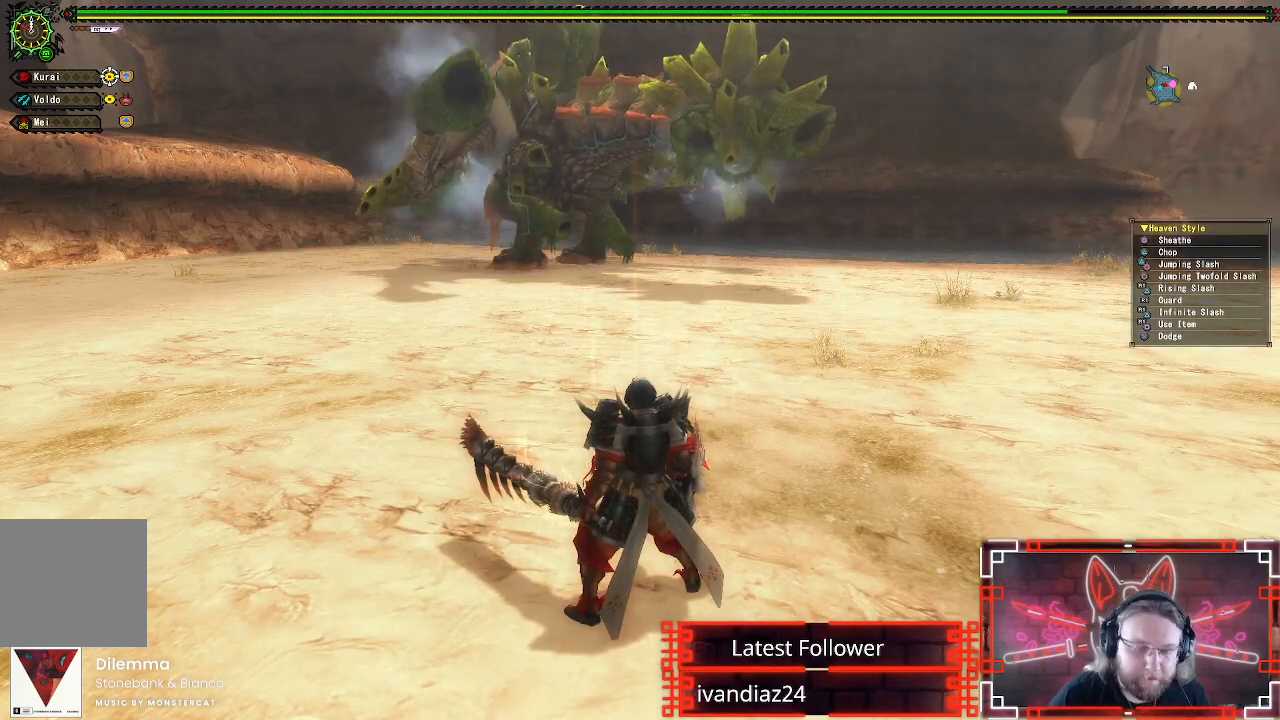
{"buttons": [], "left_stick": "center", "right_stick": "center", "events": []}
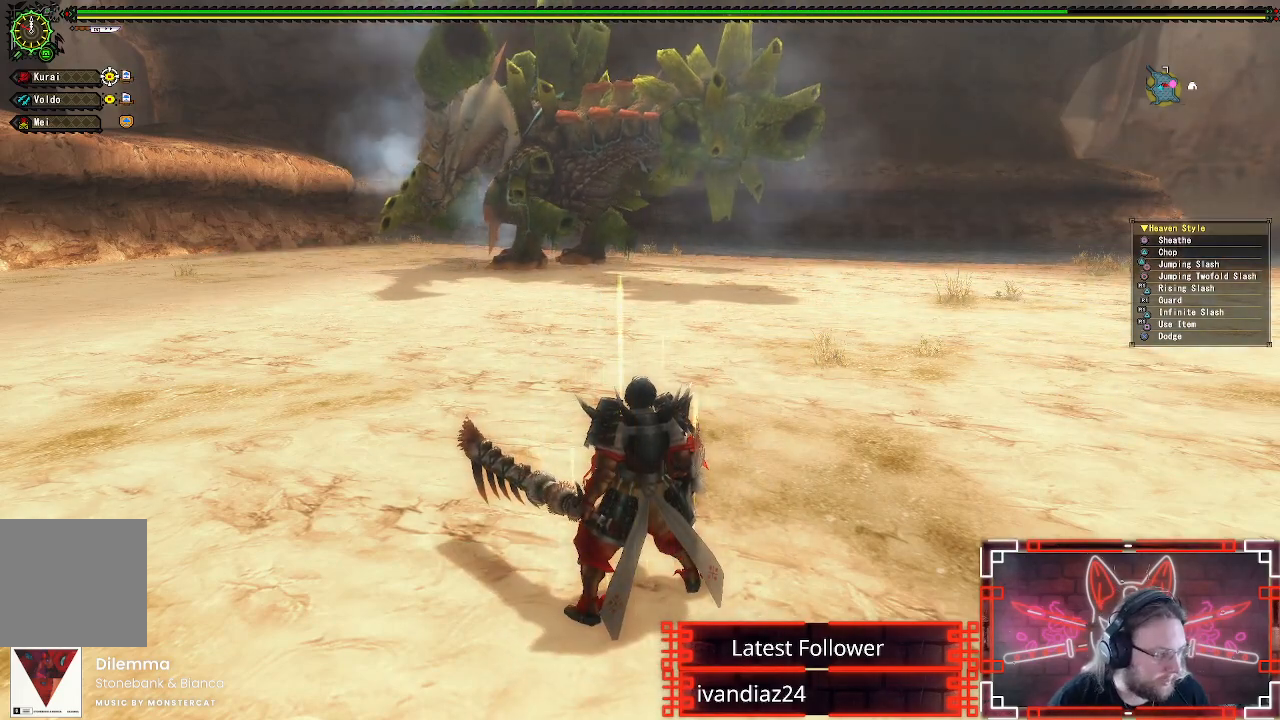
{"buttons": [], "left_stick": "center", "right_stick": "center", "events": []}
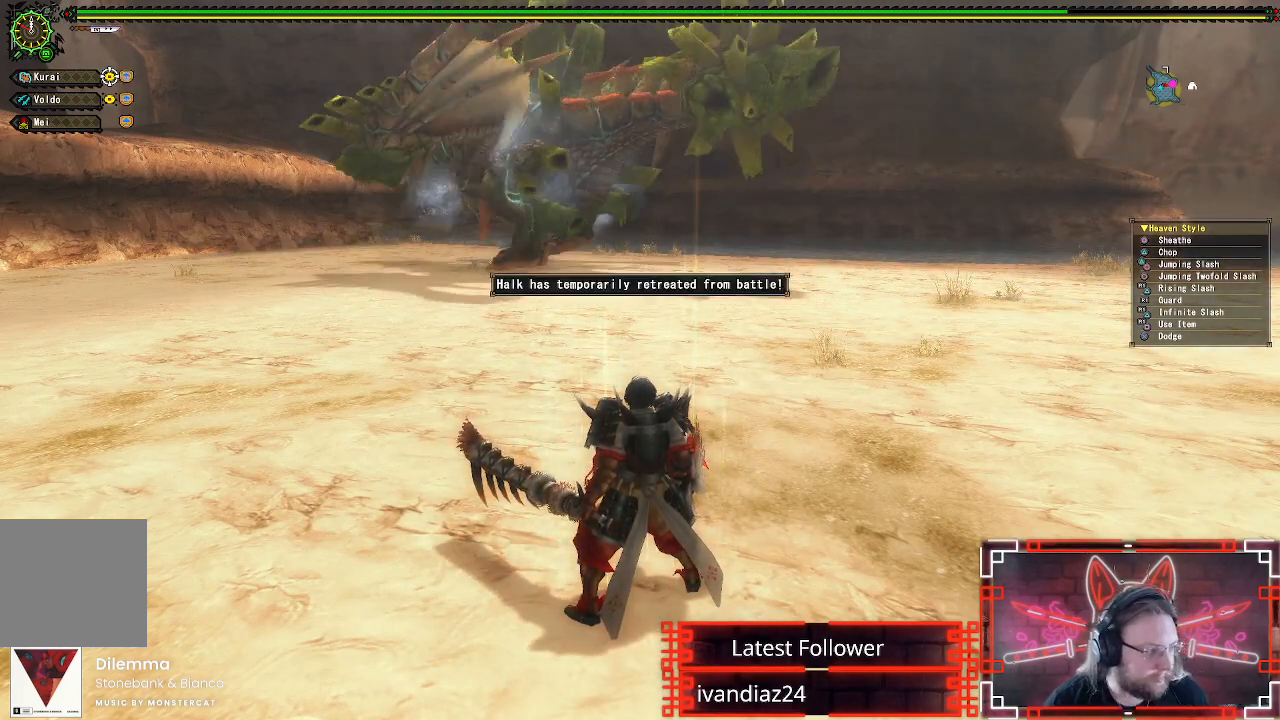
{"buttons": [], "left_stick": "up", "right_stick": "center", "events": [[117, "left_stick", "up"], [283, "R1", "down"], [500, "R1", "up"]]}
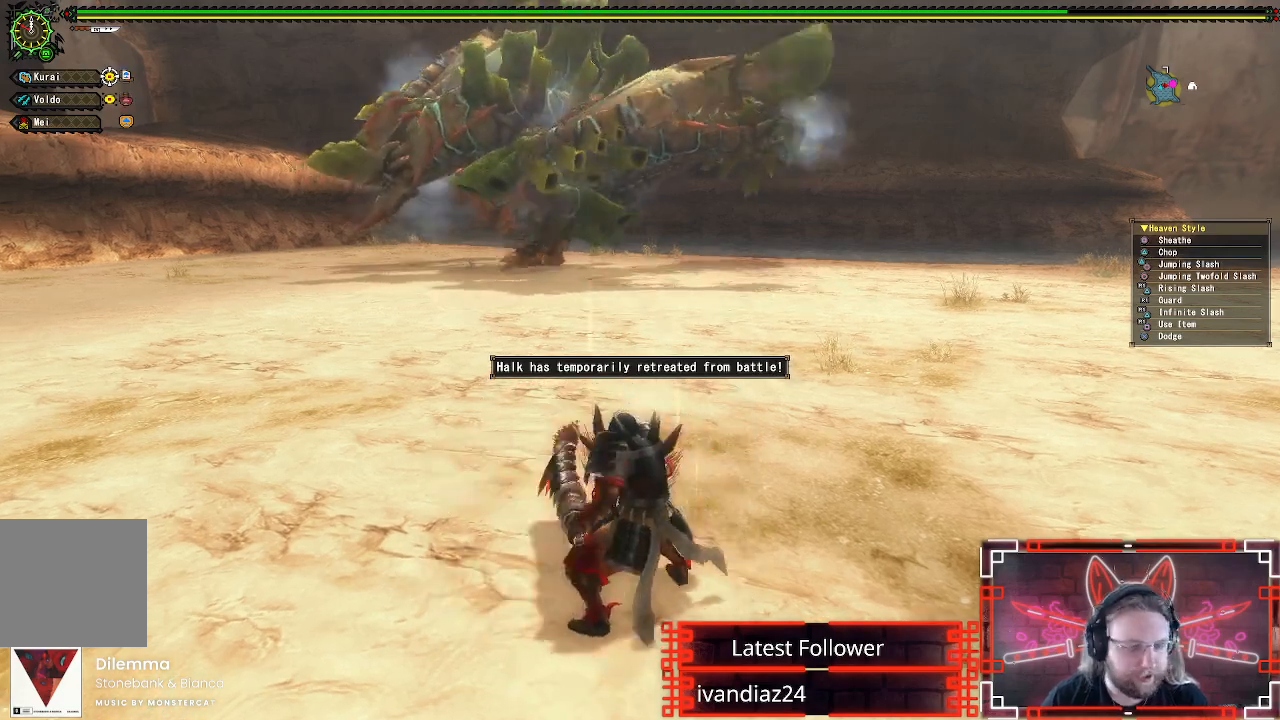
{"buttons": [], "left_stick": "up", "right_stick": "center", "events": []}
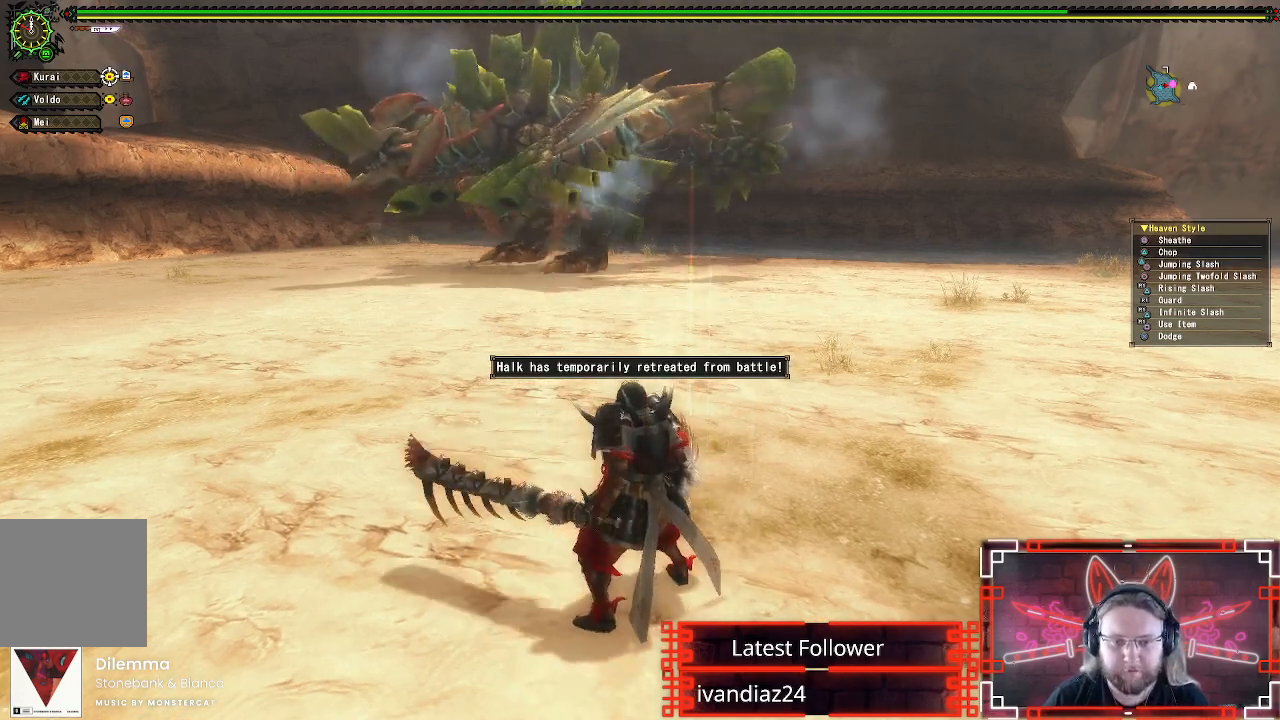
{"buttons": [], "left_stick": "up", "right_stick": "center", "events": [[150, "right_stick", "up-left"], [250, "right_stick", "center"], [317, "X", "down"], [417, "X", "up"]]}
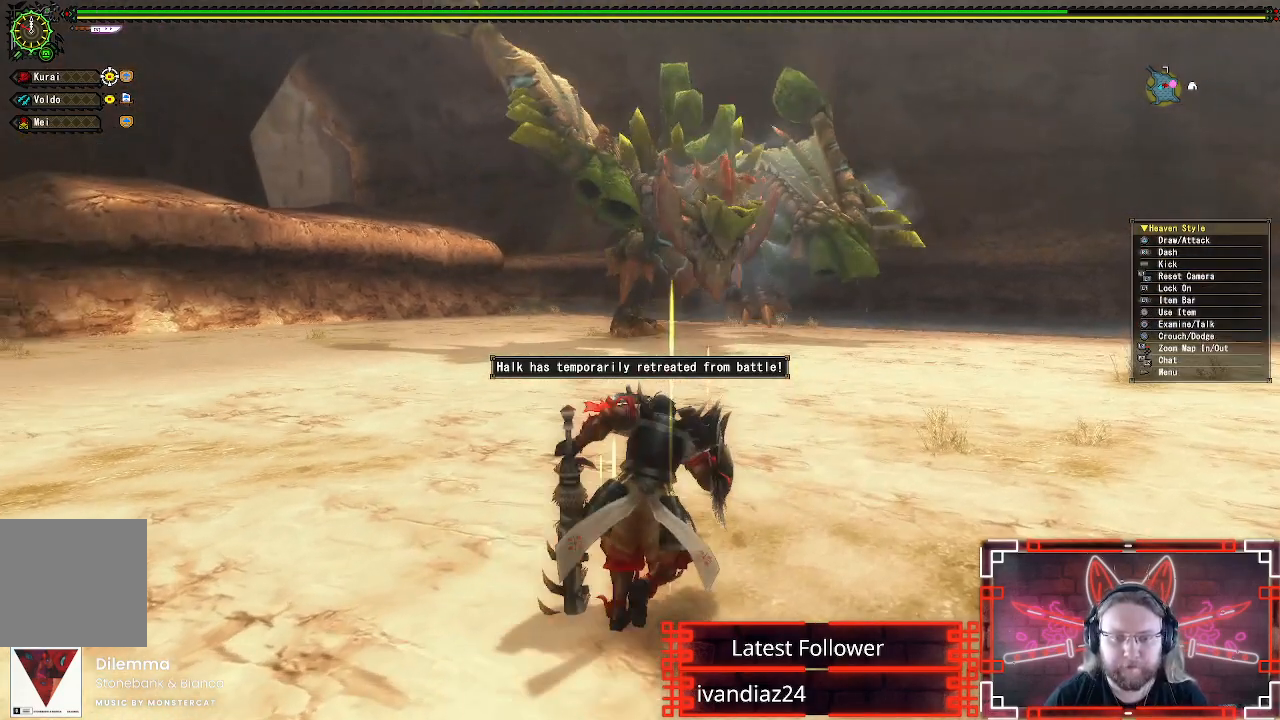
{"buttons": [], "left_stick": "up", "right_stick": "center", "events": [[133, "left_stick", "up-right"], [300, "left_stick", "center"], [467, "left_stick", "up"]]}
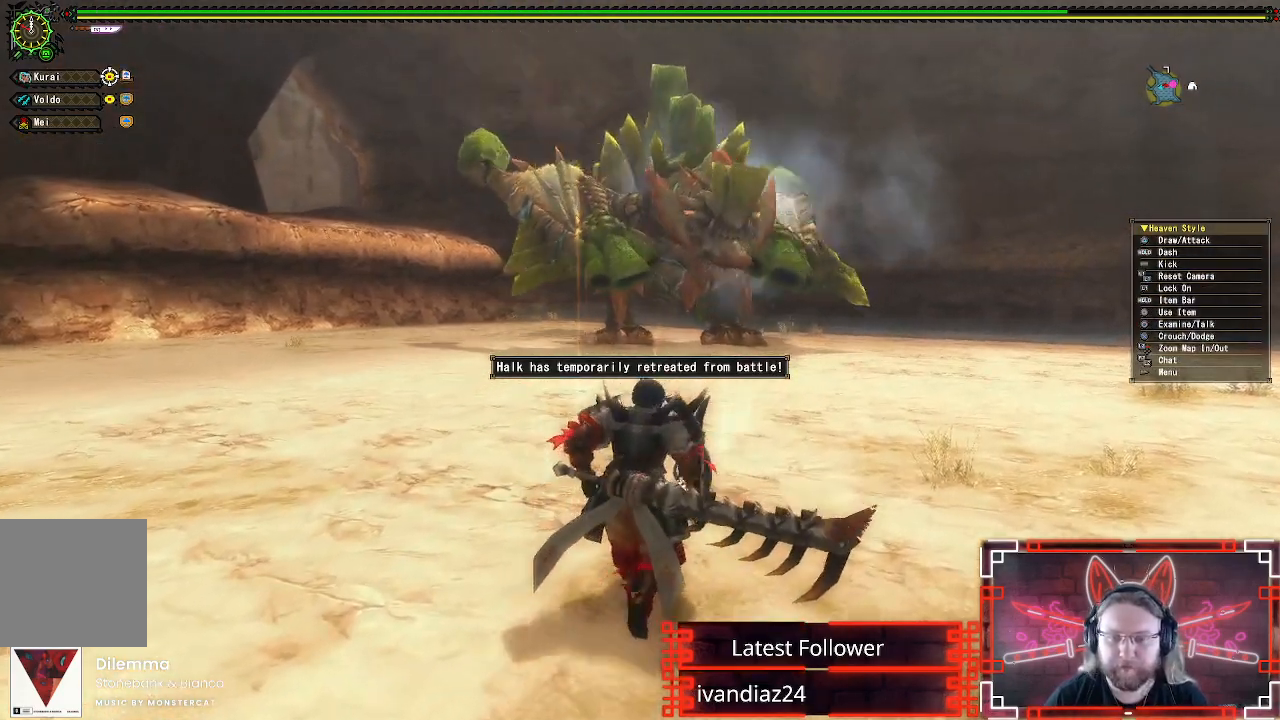
{"buttons": ["R1"], "left_stick": "up-left", "right_stick": "center", "events": [[117, "R1", "down"], [300, "left_stick", "up-left"]]}
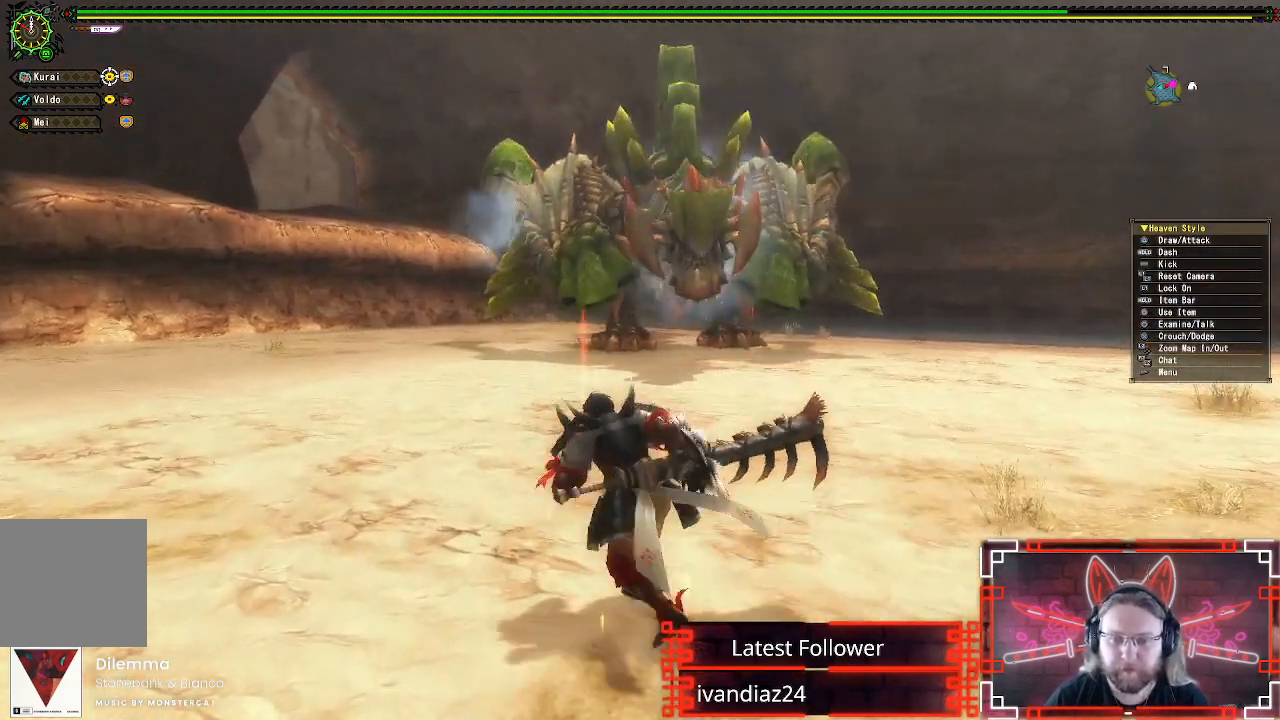
{"buttons": ["R1"], "left_stick": "up-left", "right_stick": "center", "events": [[317, "right_stick", "up-right"], [467, "right_stick", "center"]]}
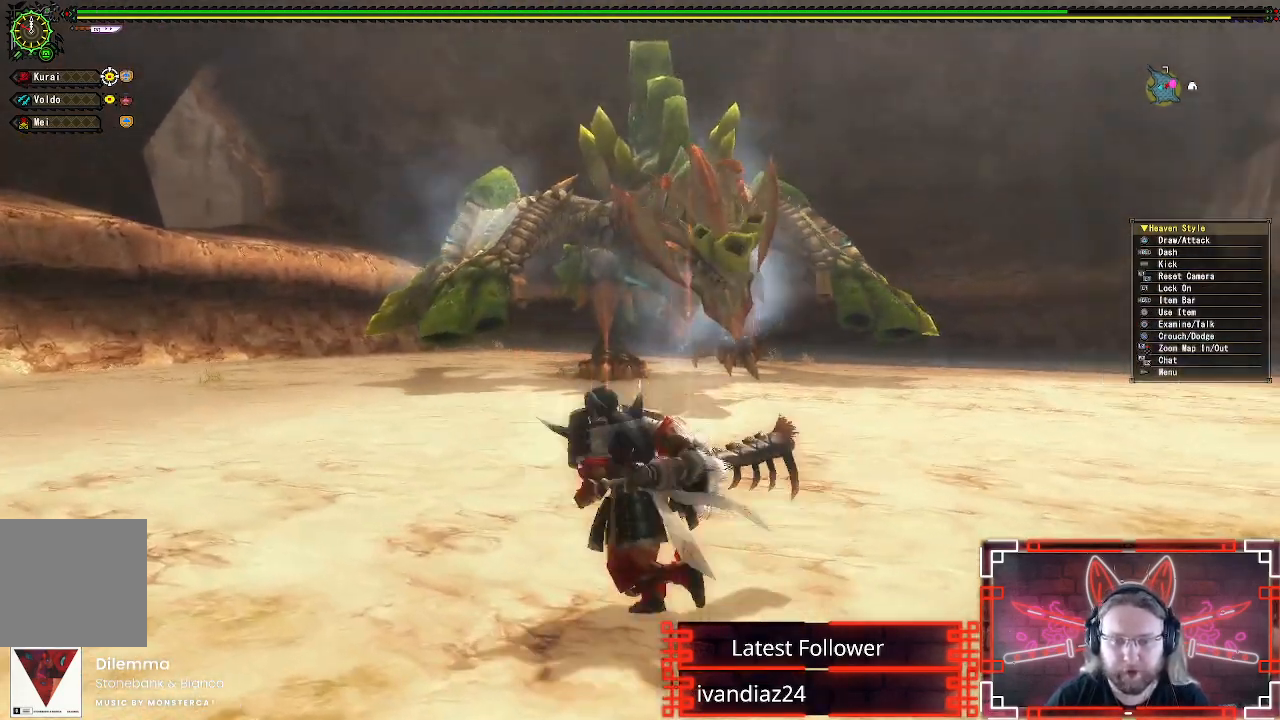
{"buttons": ["R1"], "left_stick": "left", "right_stick": "center", "events": [[283, "right_stick", "right"], [400, "right_stick", "down-right"], [500, "left_stick", "left"], [500, "right_stick", "center"]]}
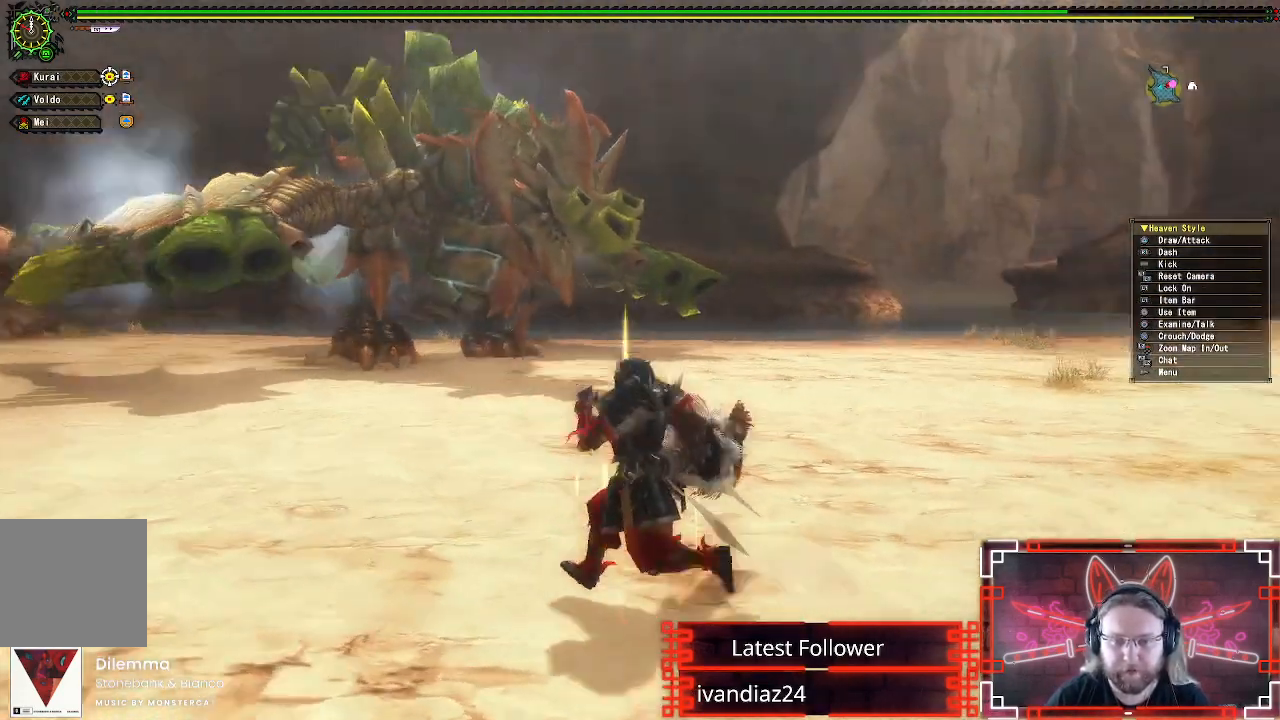
{"buttons": ["R1"], "left_stick": "left", "right_stick": "center", "events": [[350, "right_stick", "up-right"], [483, "right_stick", "center"]]}
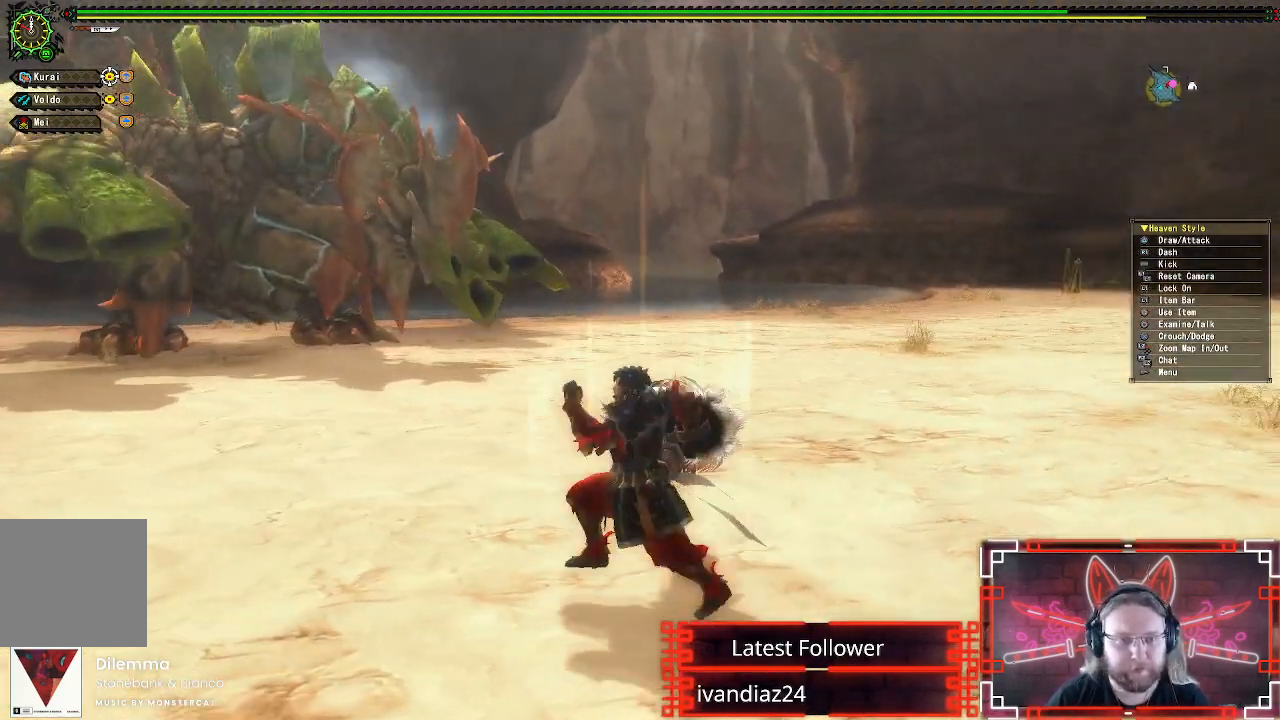
{"buttons": ["R1"], "left_stick": "left", "right_stick": "center", "events": []}
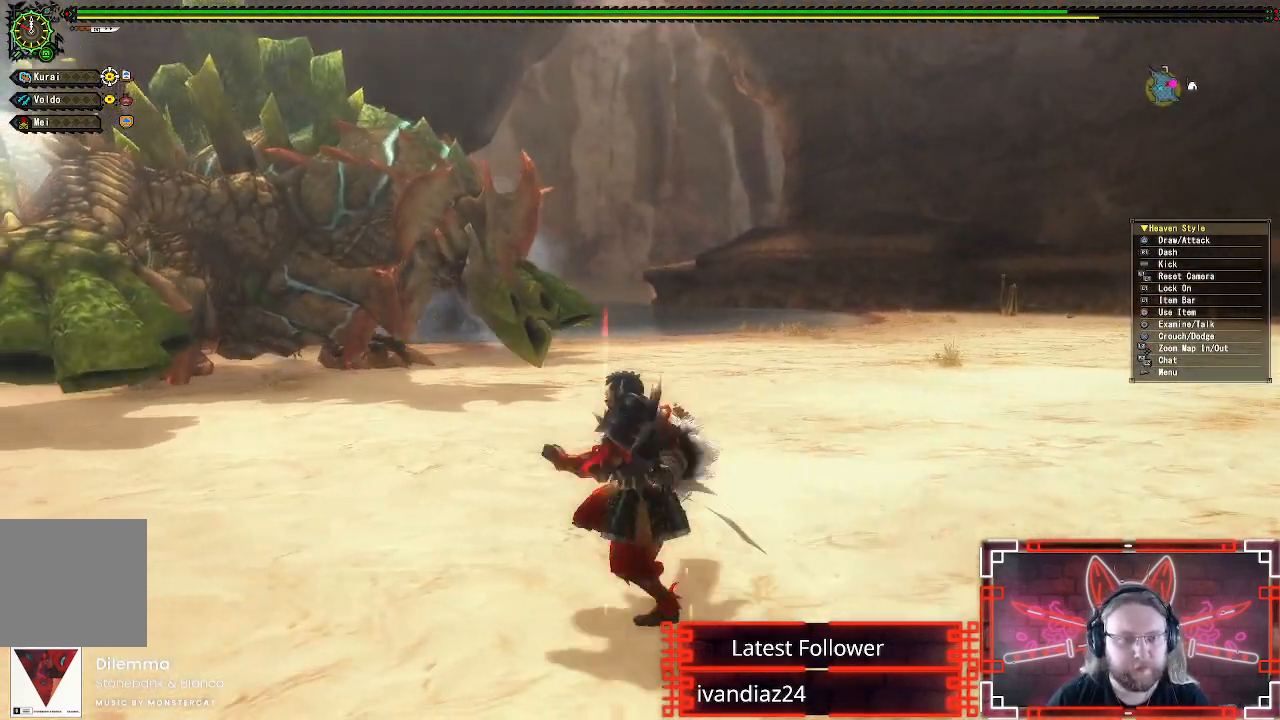
{"buttons": ["R1"], "left_stick": "left", "right_stick": "center", "events": [[250, "right_stick", "up-right"], [383, "right_stick", "center"]]}
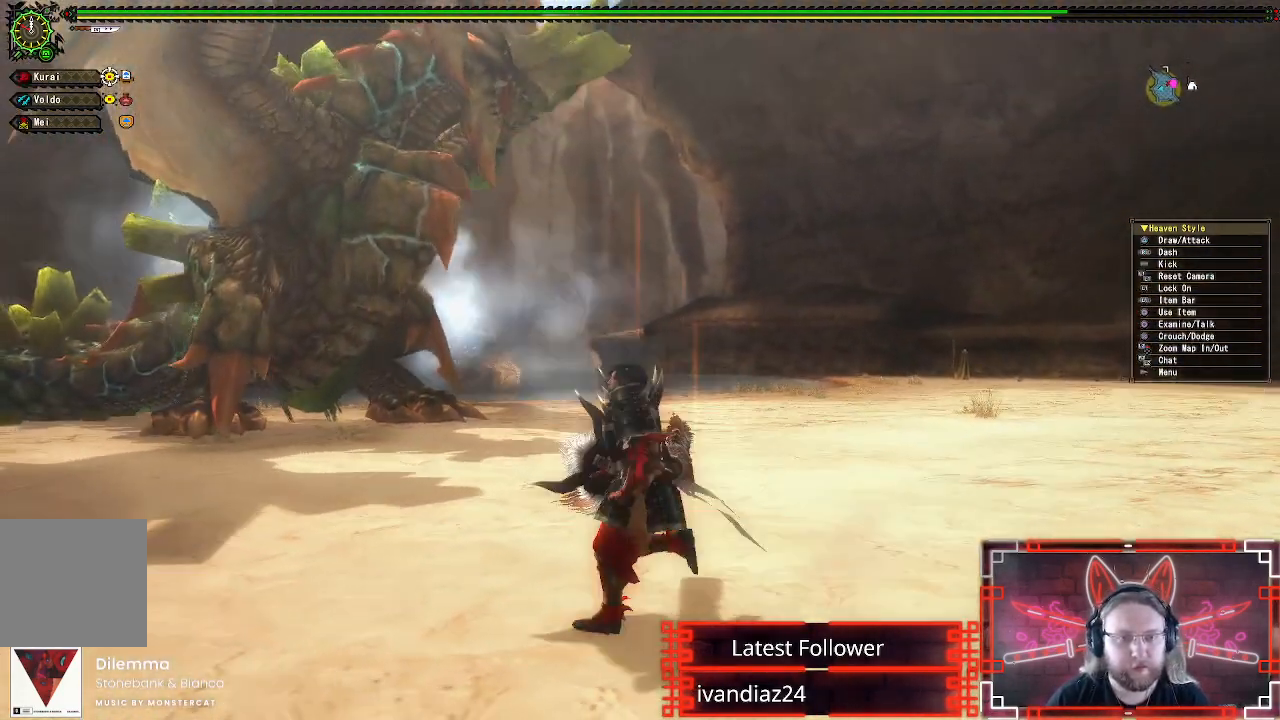
{"buttons": [], "left_stick": "down-left", "right_stick": "down-right", "events": [[333, "left_stick", "down-left"], [350, "R1", "up"], [350, "right_stick", "down-right"]]}
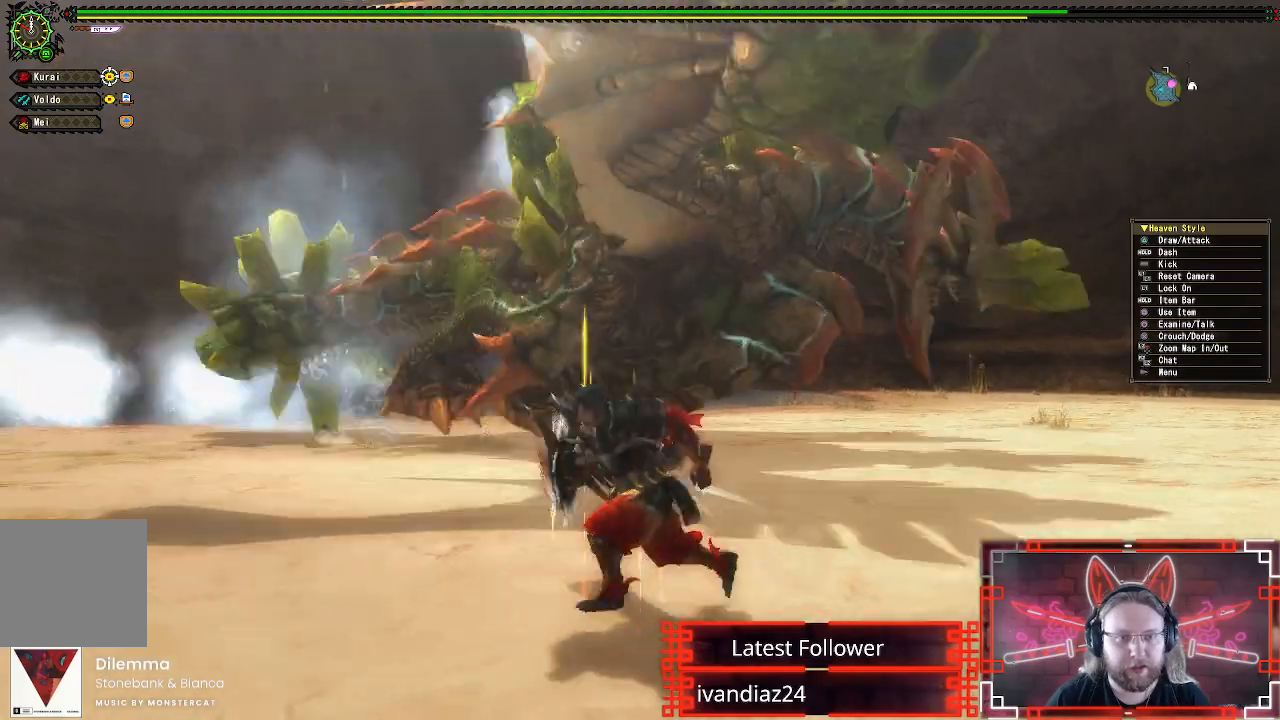
{"buttons": [], "left_stick": "right", "right_stick": "center", "events": [[217, "left_stick", "down"], [317, "left_stick", "down-right"], [417, "left_stick", "right"], [500, "right_stick", "center"]]}
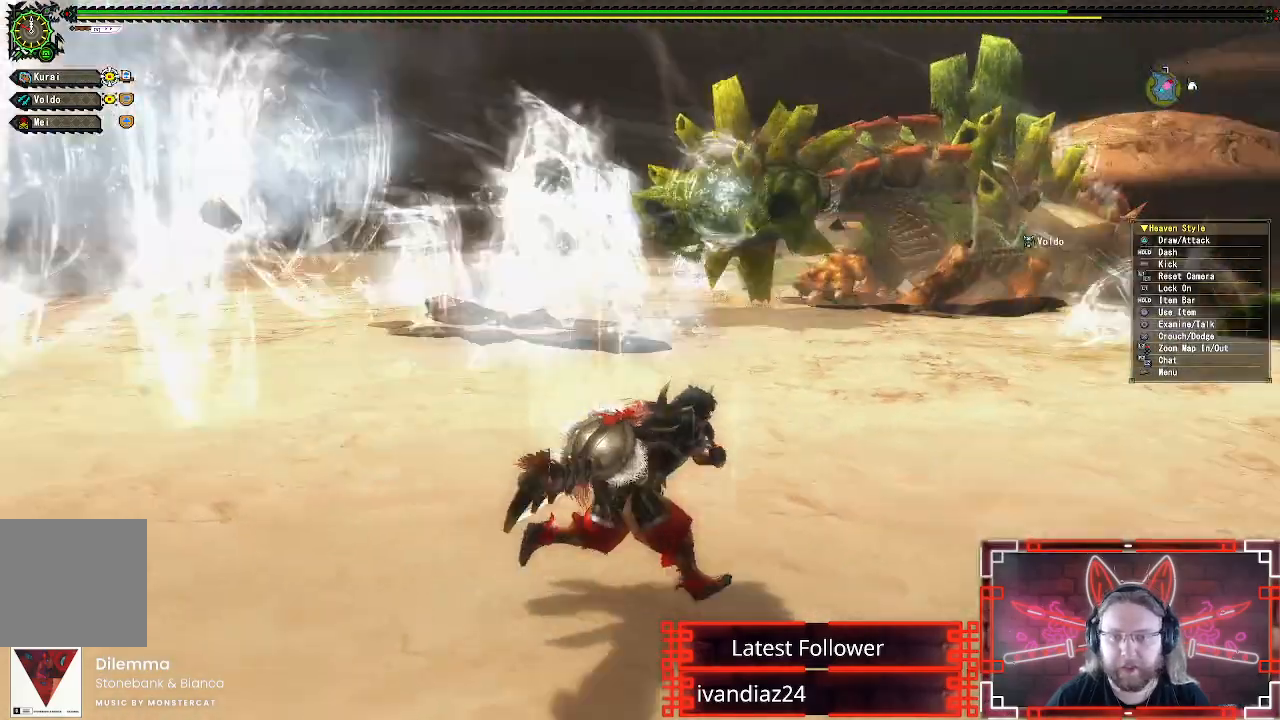
{"buttons": ["R1"], "left_stick": "up-right", "right_stick": "left", "events": [[167, "R1", "down"], [217, "right_stick", "up-right"], [267, "left_stick", "up-right"], [333, "right_stick", "center"], [483, "right_stick", "left"]]}
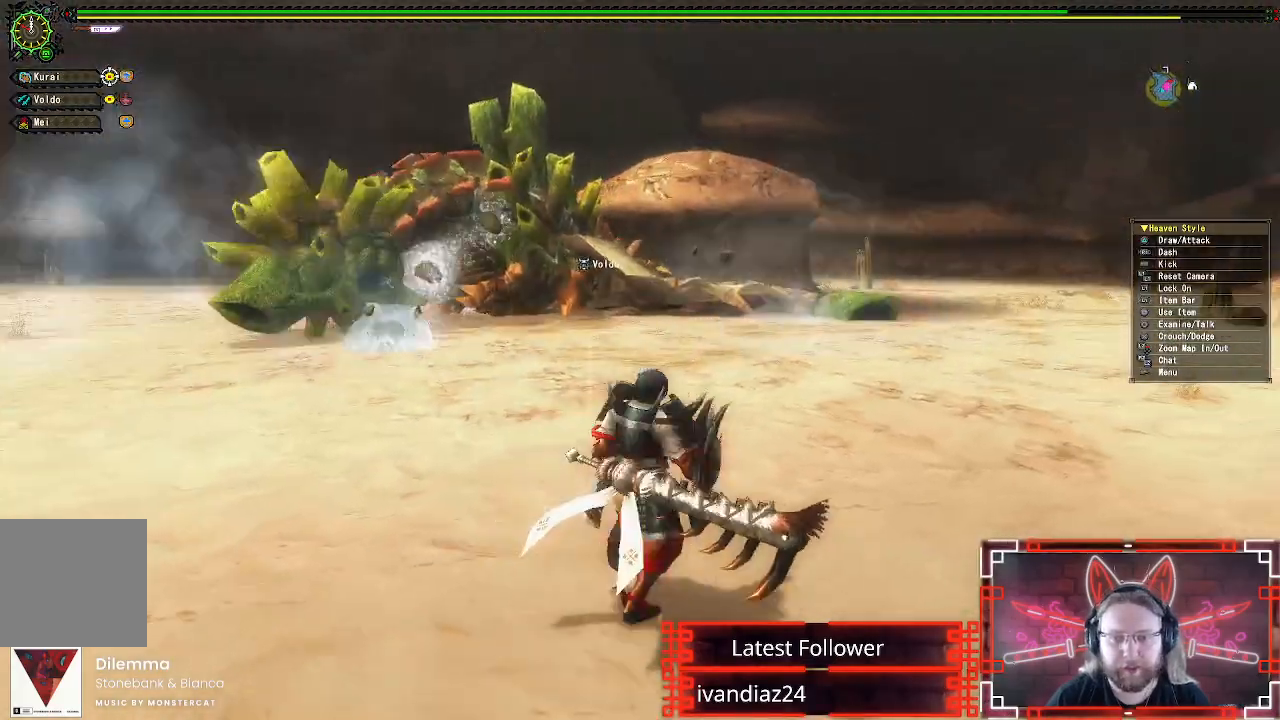
{"buttons": ["R1"], "left_stick": "up-right", "right_stick": "center", "events": [[183, "right_stick", "center"]]}